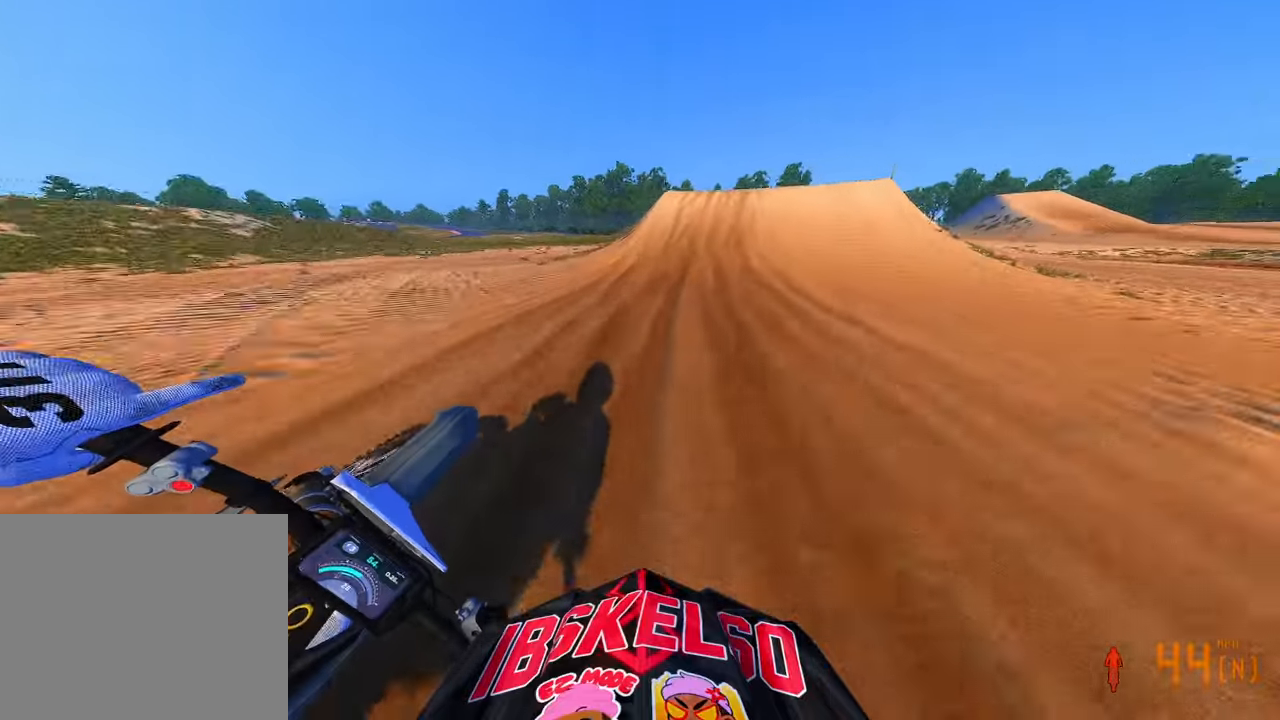
Gameplay with a controller (PlayStation layout); each line is a JSON object with the inputs held at the frame after it (dt_ms = milliseconds from this image to that frame). "button_events" lists button changes between this image and that frame as [ms after this image, input, new state], when the widget could be followed in between (sticks are given only as held states). Not read: HOME.
{"dt_ms": 500, "buttons": ["R2"], "left_stick": "up", "right_stick": "up-left", "button_events": []}
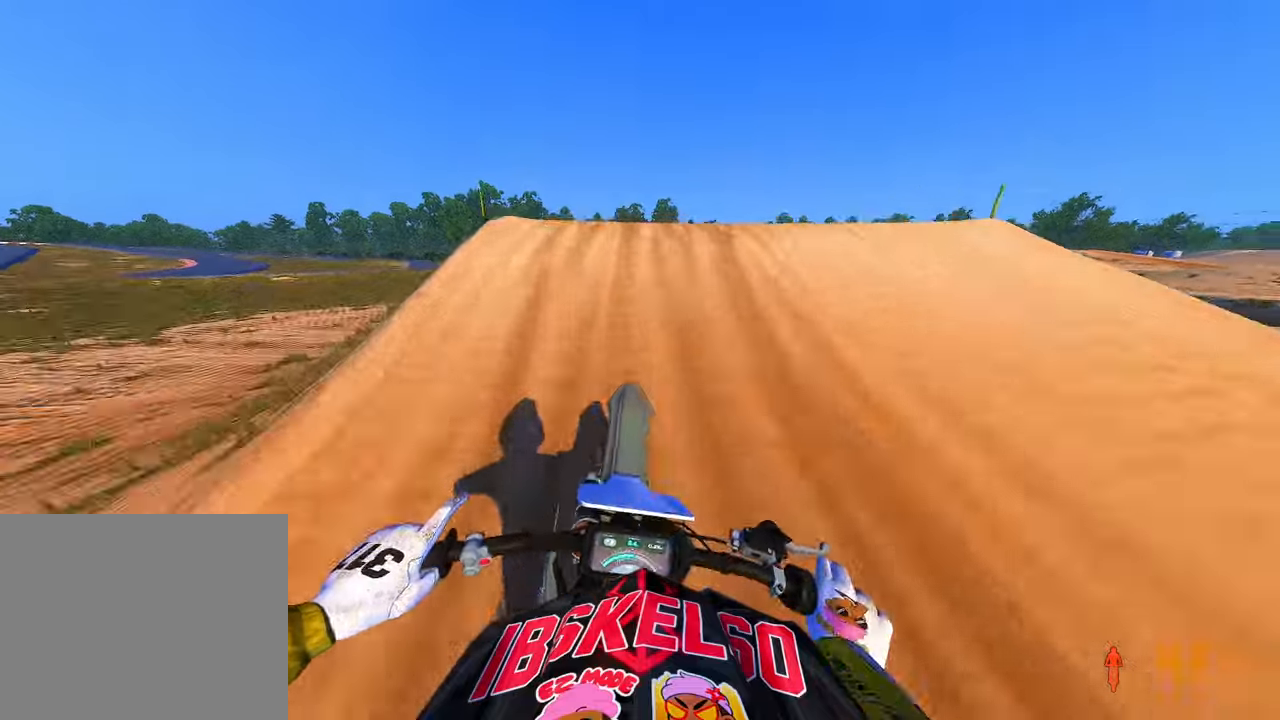
{"dt_ms": 500, "buttons": [], "left_stick": "up-left", "right_stick": "down-left", "button_events": [[100, "R3", "down"], [133, "R2", "up"], [216, "R3", "up"]]}
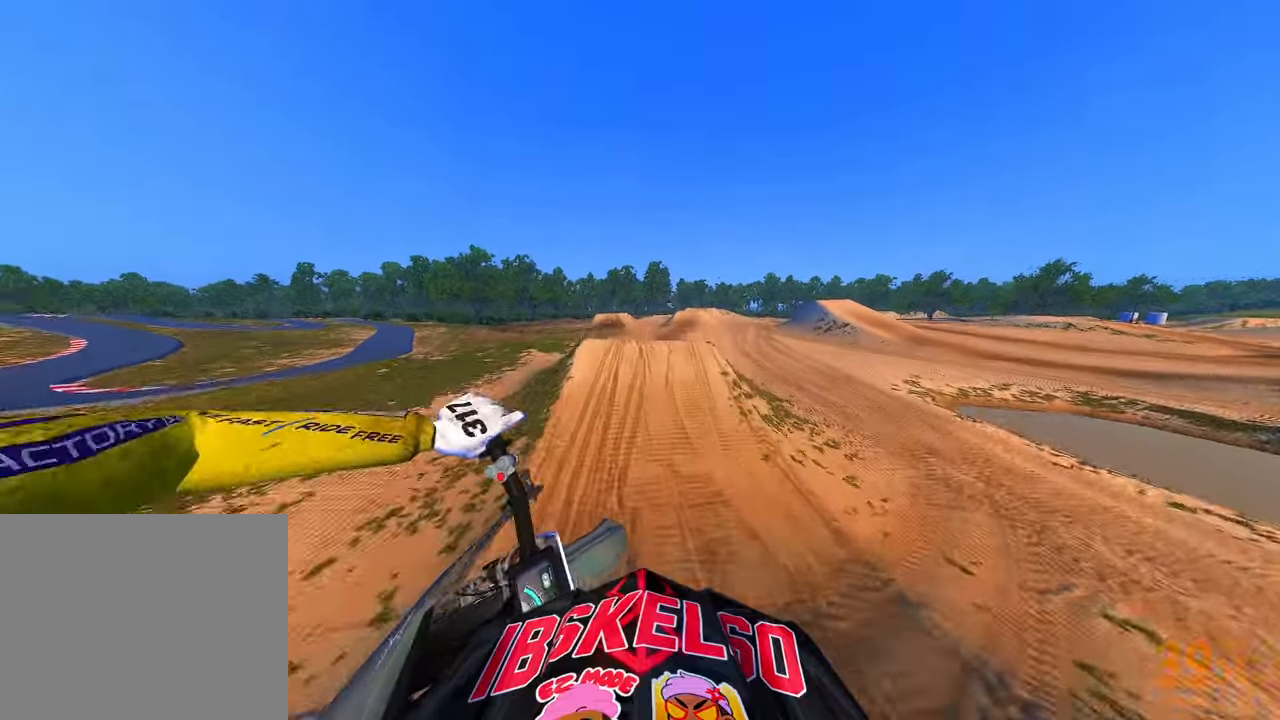
{"dt_ms": 500, "buttons": ["R2"], "left_stick": "up-right", "right_stick": "up", "button_events": [[233, "R2", "down"], [350, "R3", "down"], [450, "R3", "up"]]}
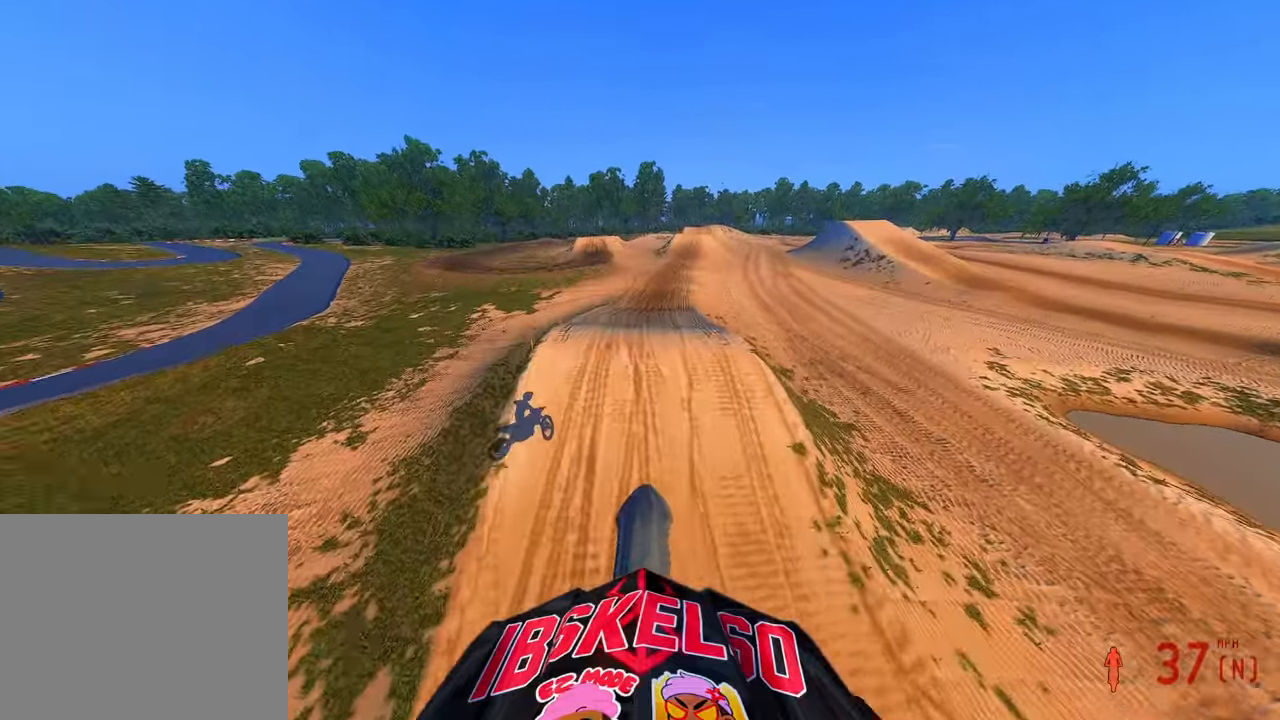
{"dt_ms": 500, "buttons": [], "left_stick": "up-right", "right_stick": "up", "button_events": [[66, "R2", "up"], [266, "L2", "down"], [433, "L2", "up"]]}
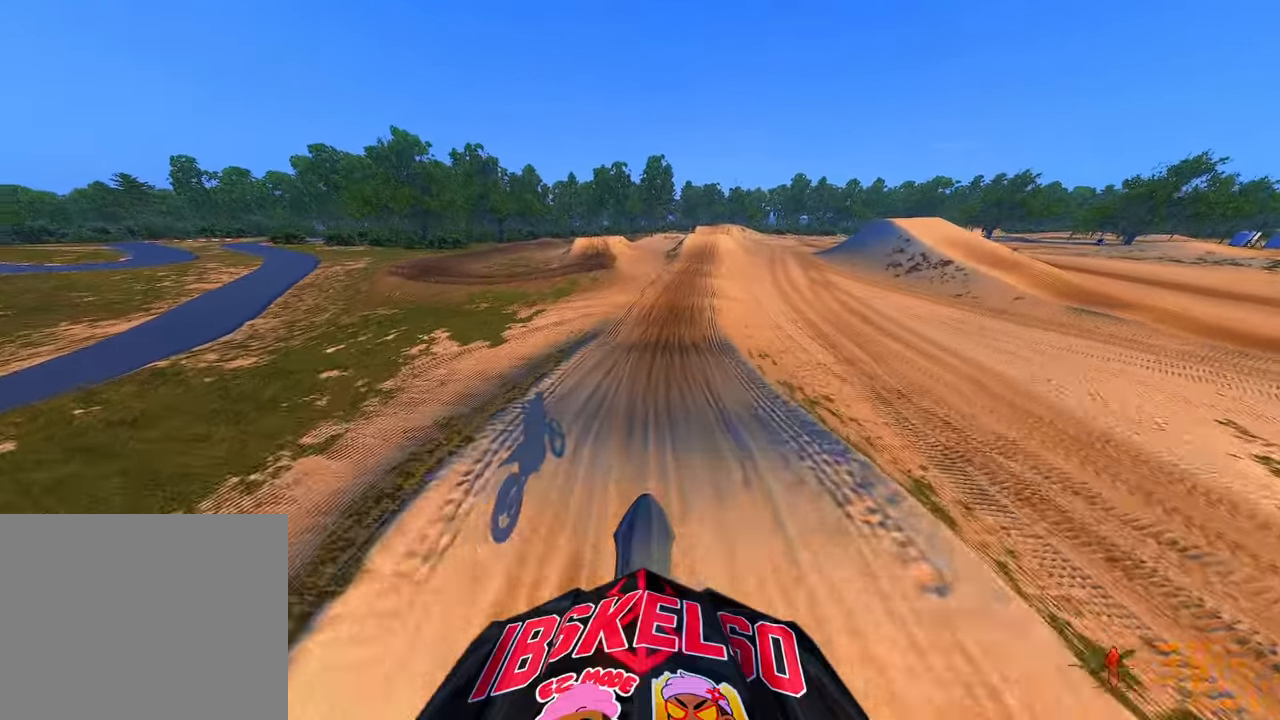
{"dt_ms": 1000, "buttons": ["R2"], "left_stick": "up-right", "right_stick": "left", "button_events": [[16, "R2", "down"]]}
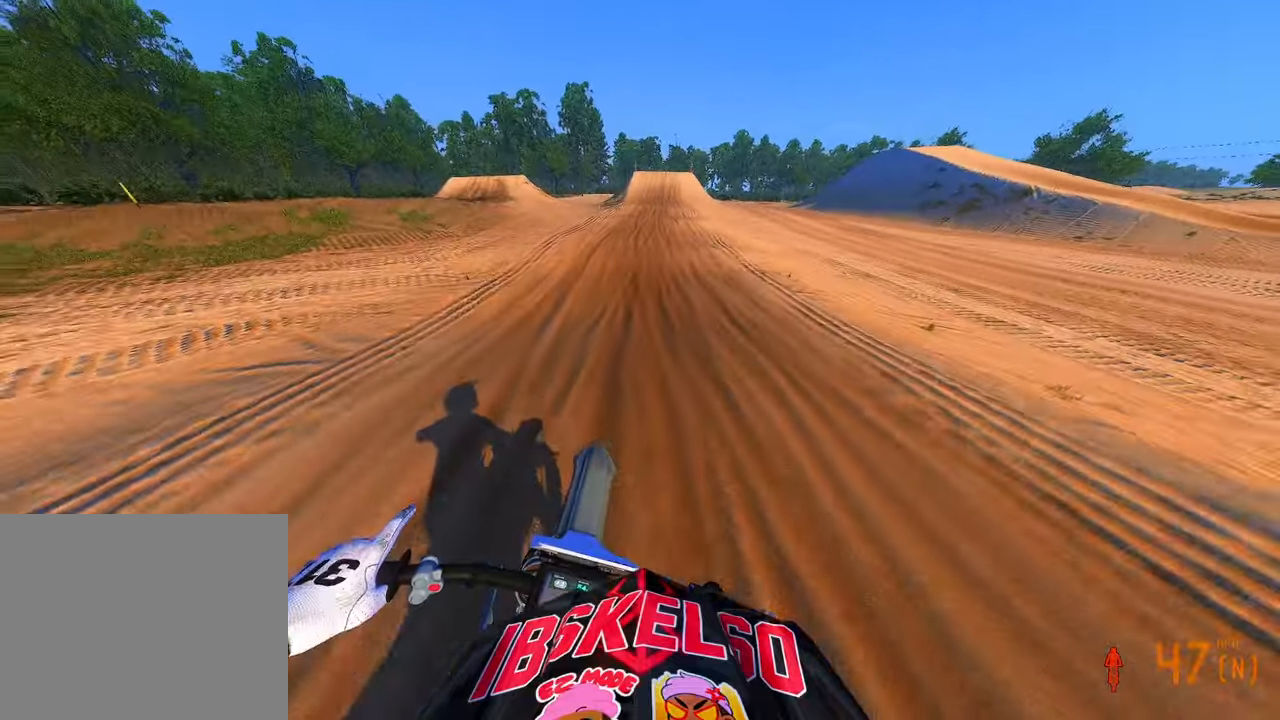
{"dt_ms": 500, "buttons": ["R2"], "left_stick": "center", "right_stick": "up-left", "button_events": []}
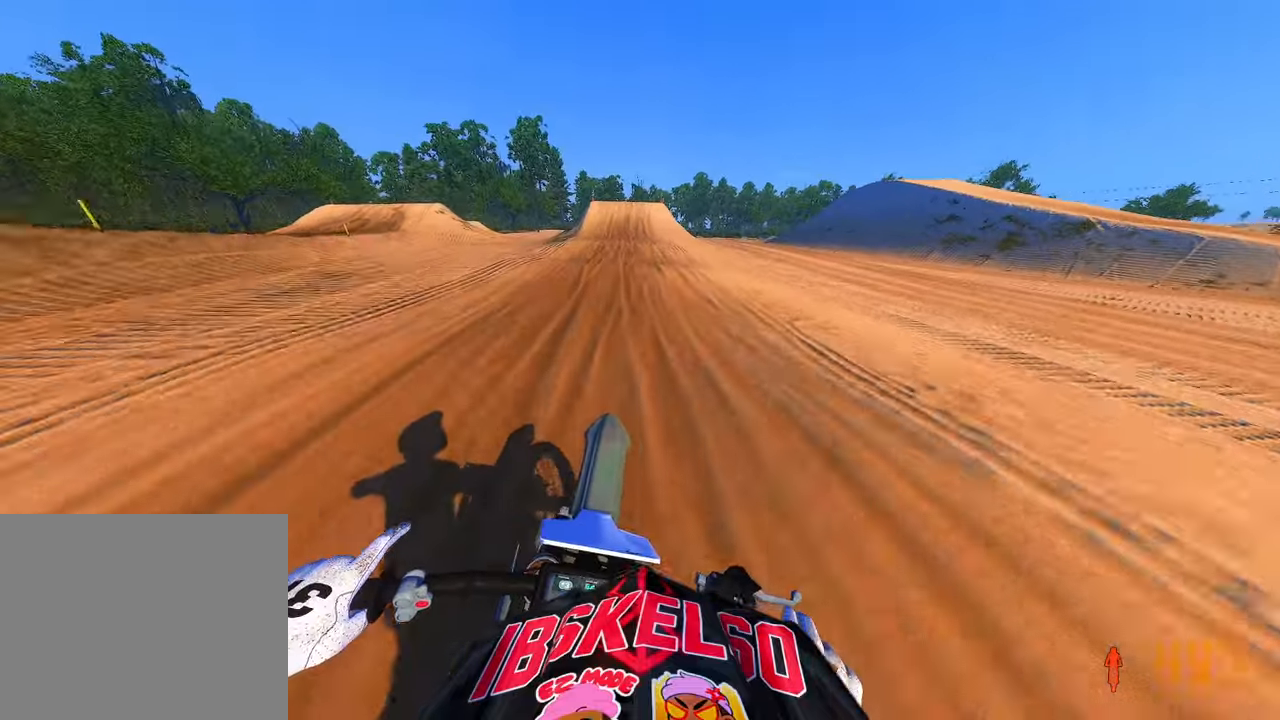
{"dt_ms": 1000, "buttons": ["R2"], "left_stick": "center", "right_stick": "center", "button_events": [[866, "R2", "up"], [966, "R2", "down"]]}
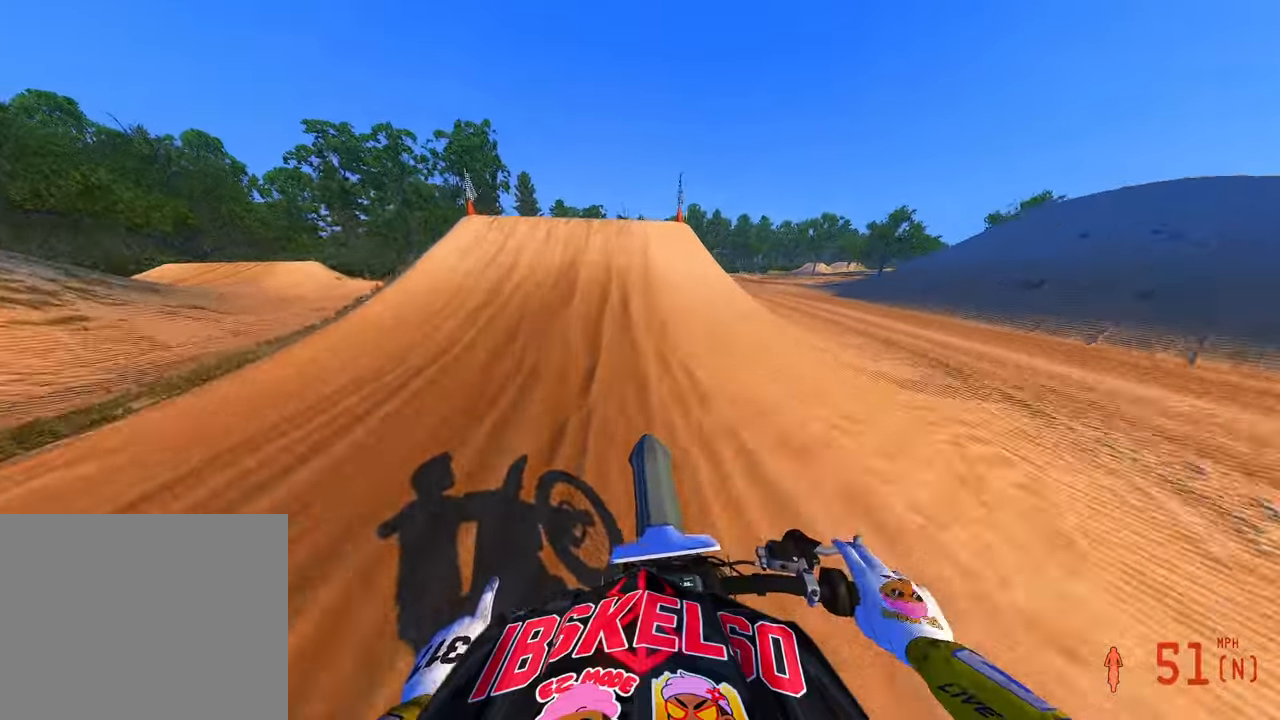
{"dt_ms": 500, "buttons": [], "left_stick": "left", "right_stick": "down-right", "button_events": [[216, "R2", "up"], [283, "R3", "down"], [400, "R3", "up"]]}
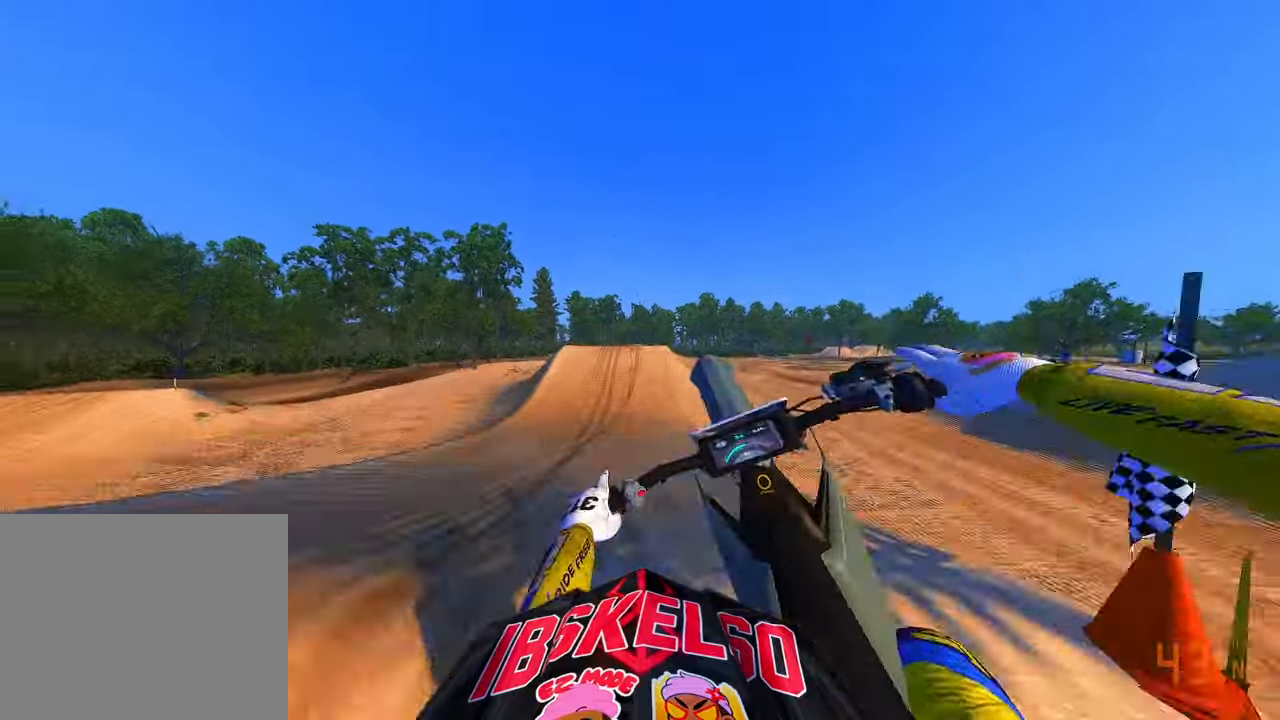
{"dt_ms": 500, "buttons": [], "left_stick": "up-right", "right_stick": "center", "button_events": []}
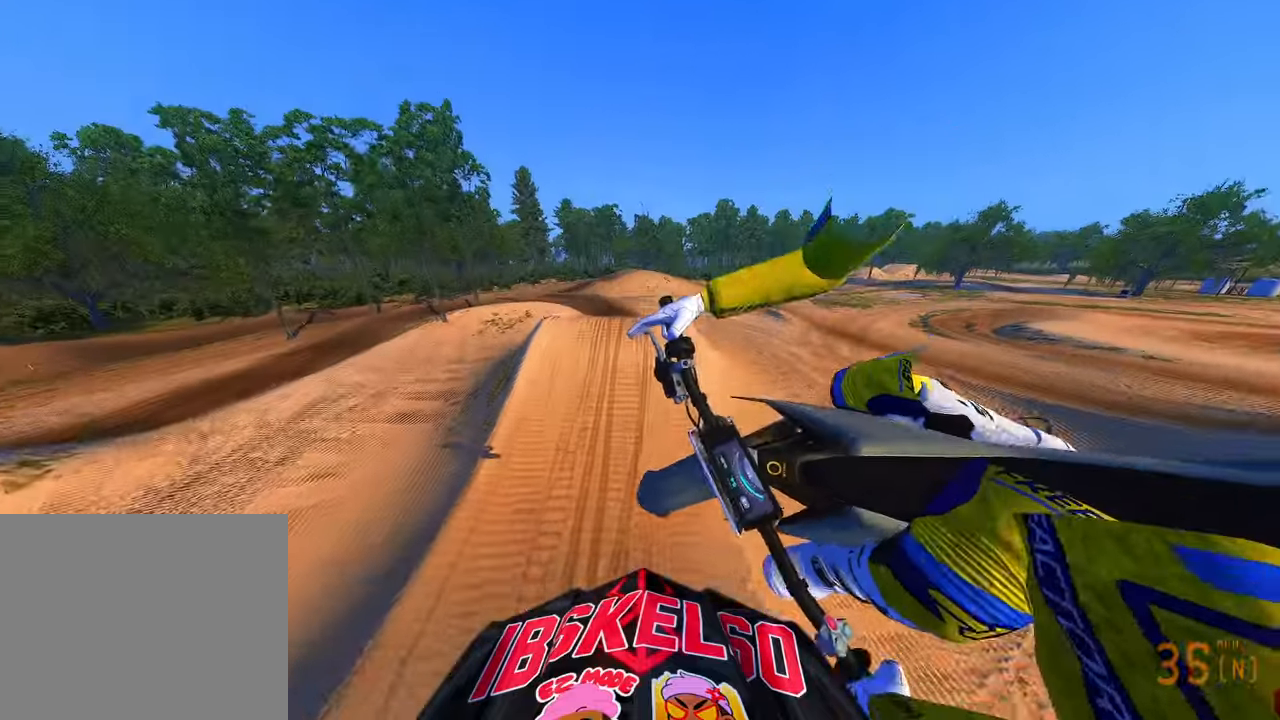
{"dt_ms": 500, "buttons": [], "left_stick": "up-left", "right_stick": "up-left", "button_events": [[200, "R3", "down"], [300, "R3", "up"]]}
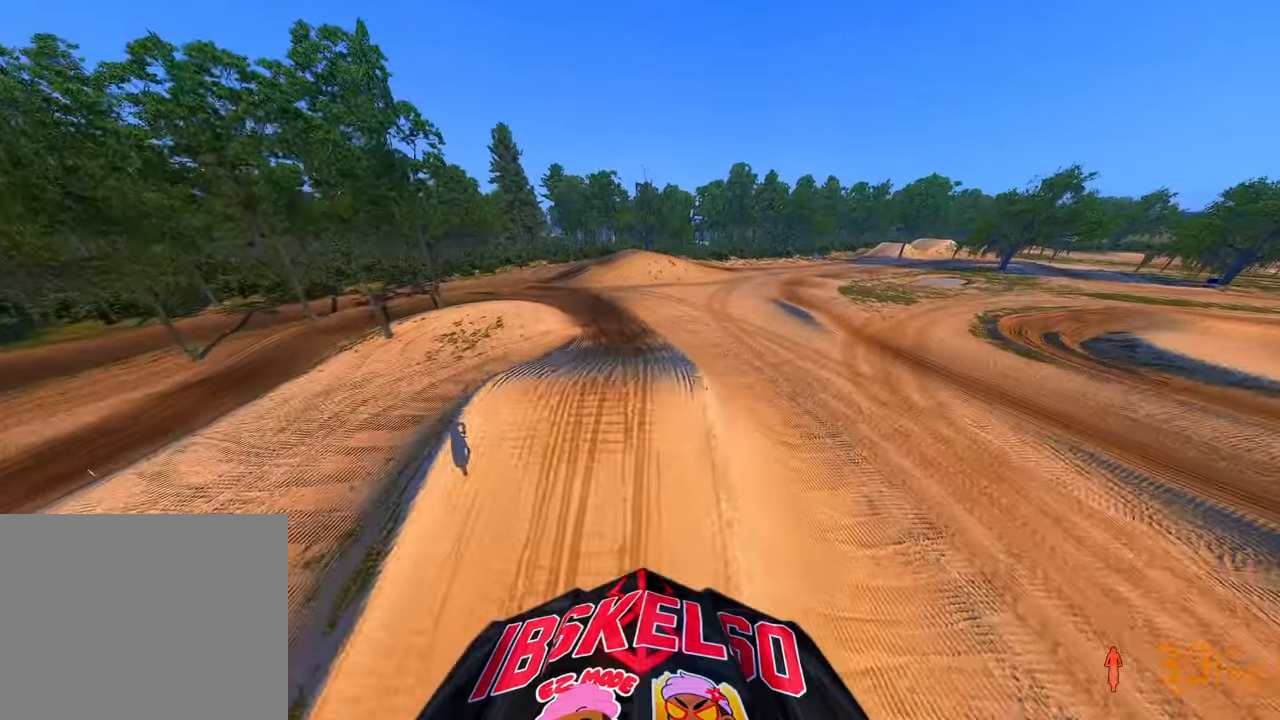
{"dt_ms": 500, "buttons": ["R2"], "left_stick": "up-right", "right_stick": "up", "button_events": [[500, "R2", "down"]]}
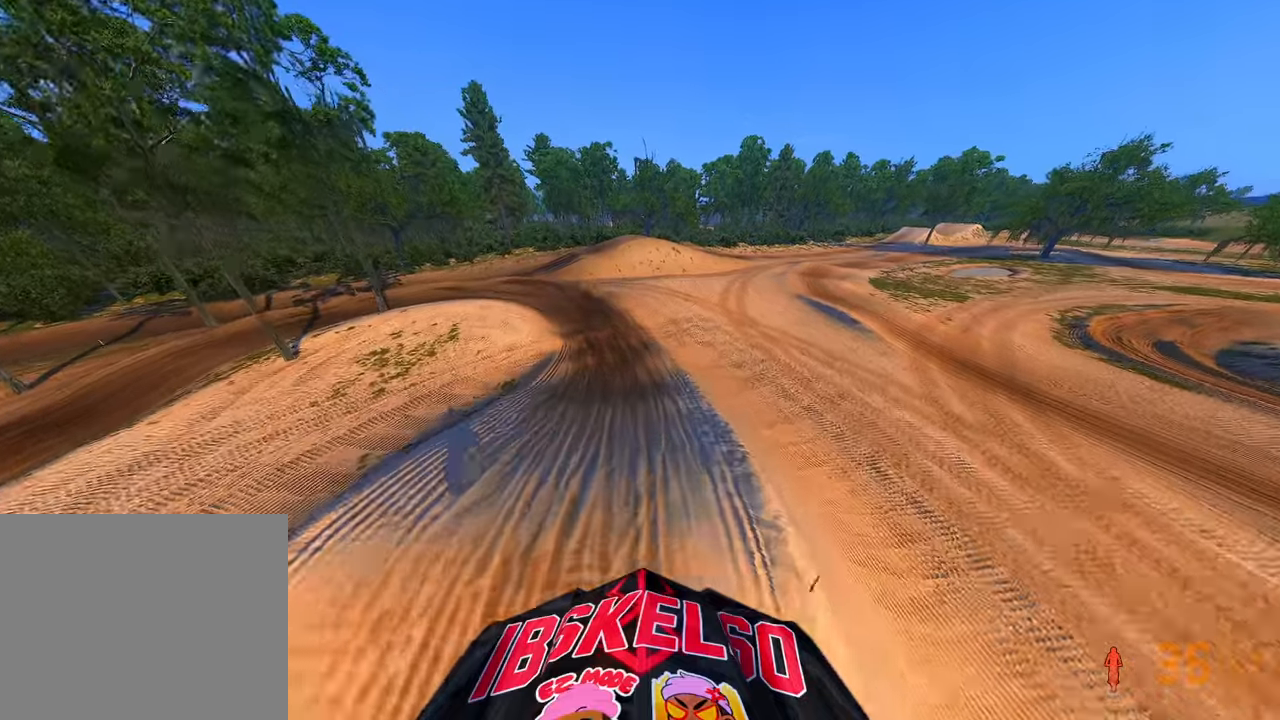
{"dt_ms": 500, "buttons": [], "left_stick": "up", "right_stick": "up", "button_events": [[500, "R2", "up"]]}
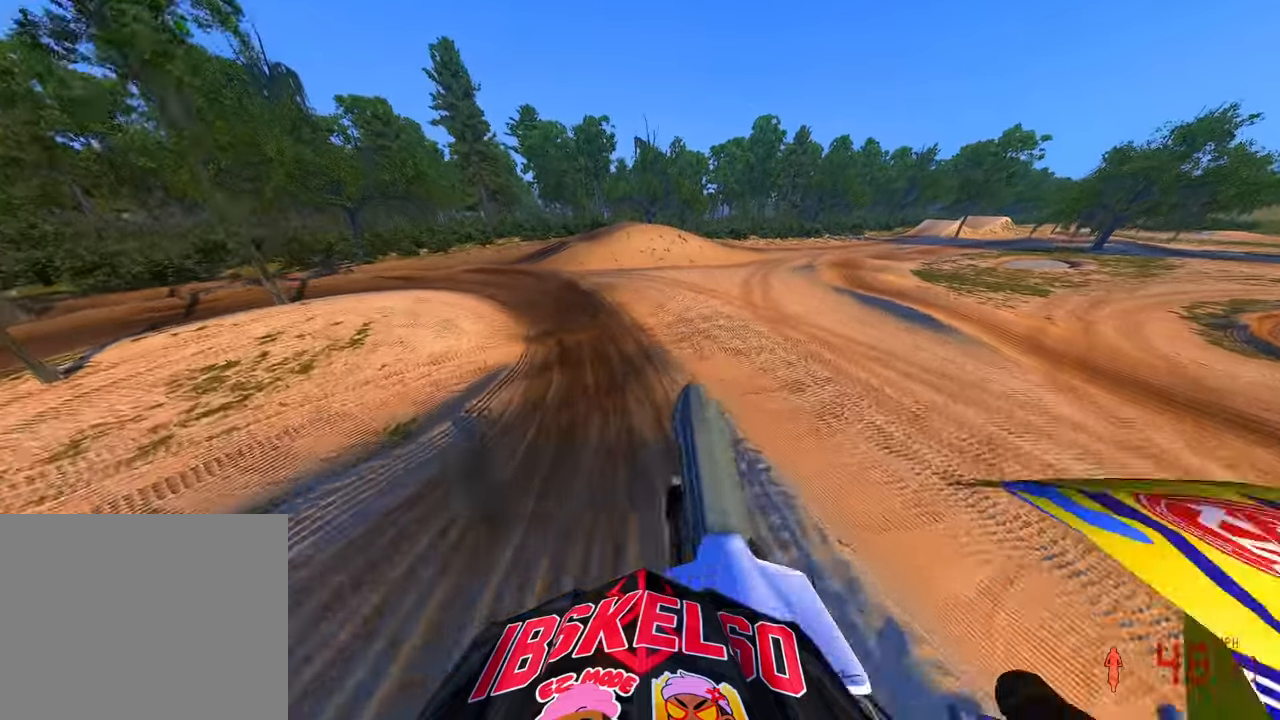
{"dt_ms": 500, "buttons": ["R2"], "left_stick": "up", "right_stick": "down-left", "button_events": [[183, "L2", "down"], [283, "L2", "up"], [333, "R2", "down"]]}
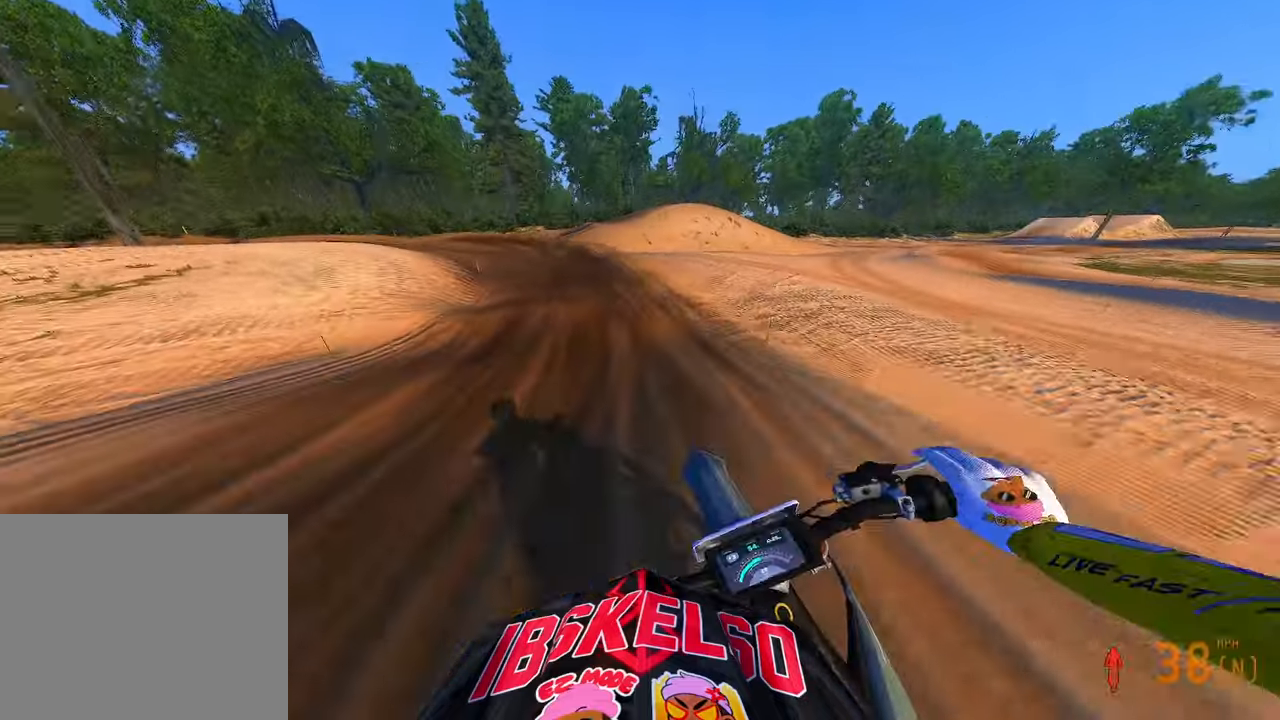
{"dt_ms": 500, "buttons": ["R2"], "left_stick": "up-left", "right_stick": "down-left", "button_events": [[200, "R2", "up"], [250, "R2", "down"]]}
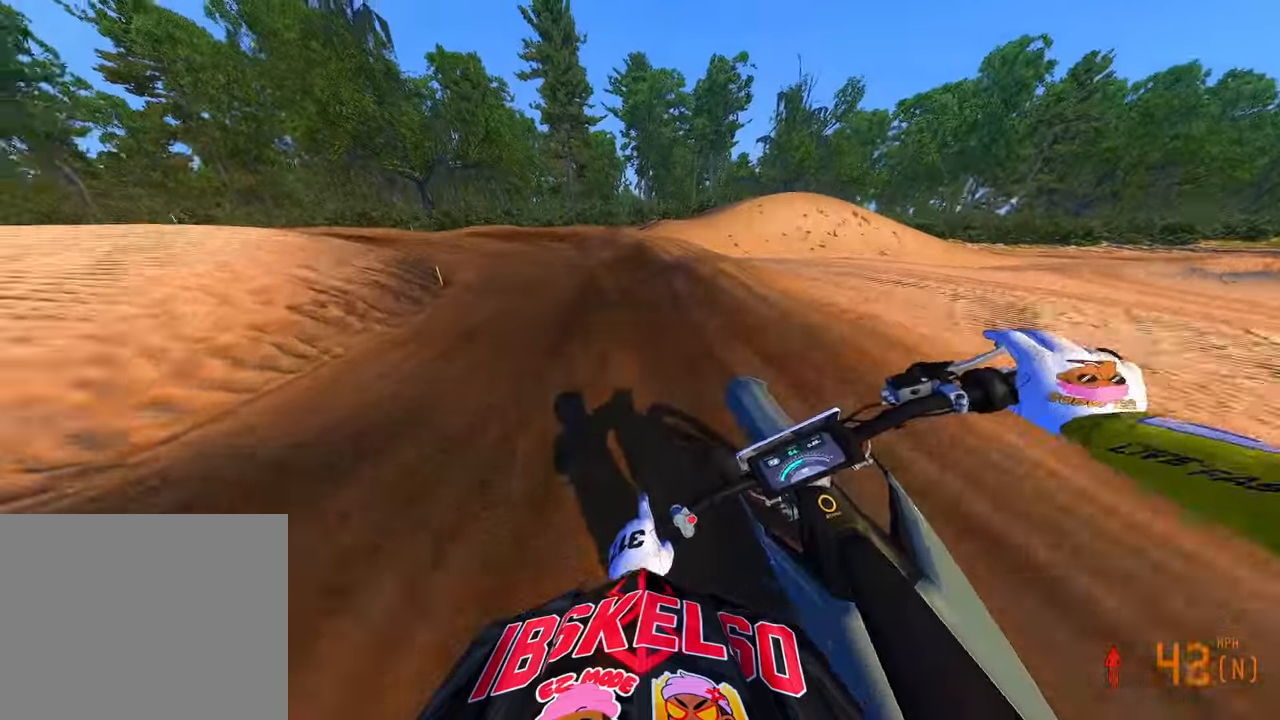
{"dt_ms": 500, "buttons": ["R2"], "left_stick": "up-left", "right_stick": "down", "button_events": [[33, "R2", "up"], [116, "R2", "down"], [300, "R2", "up"], [433, "R2", "down"]]}
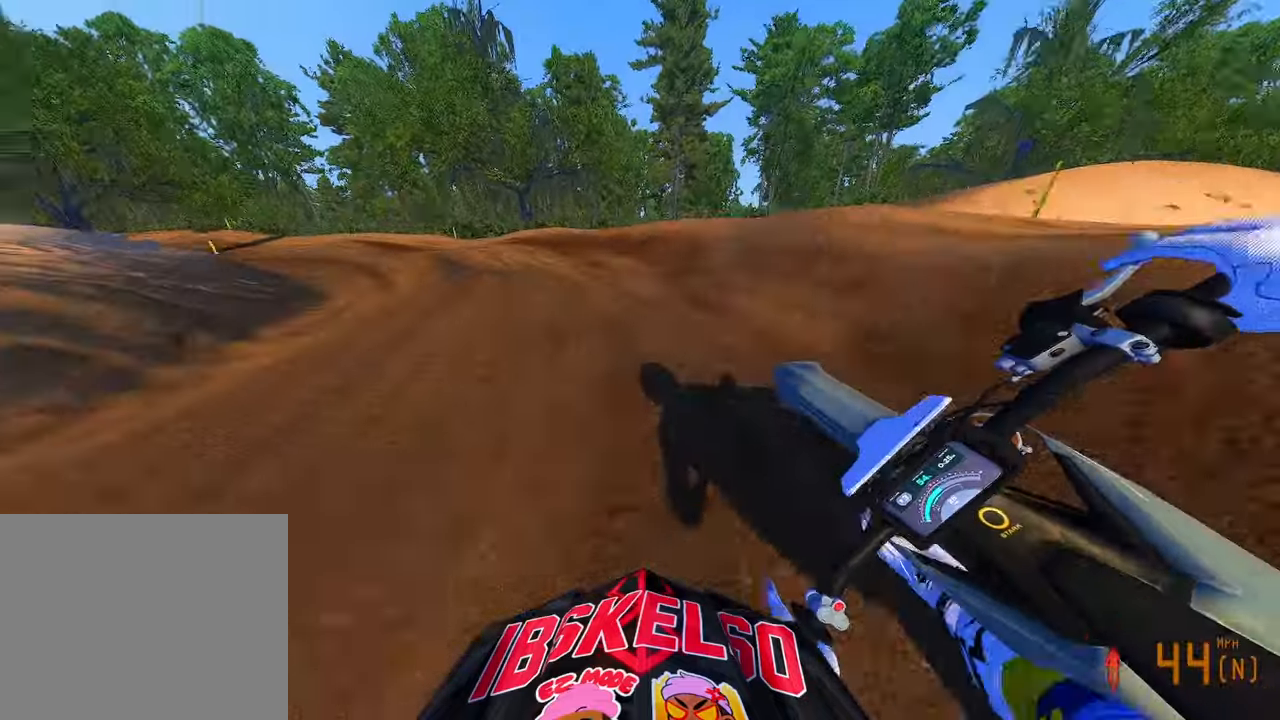
{"dt_ms": 1000, "buttons": ["R2"], "left_stick": "up-left", "right_stick": "right", "button_events": [[100, "R2", "up"], [450, "R2", "down"]]}
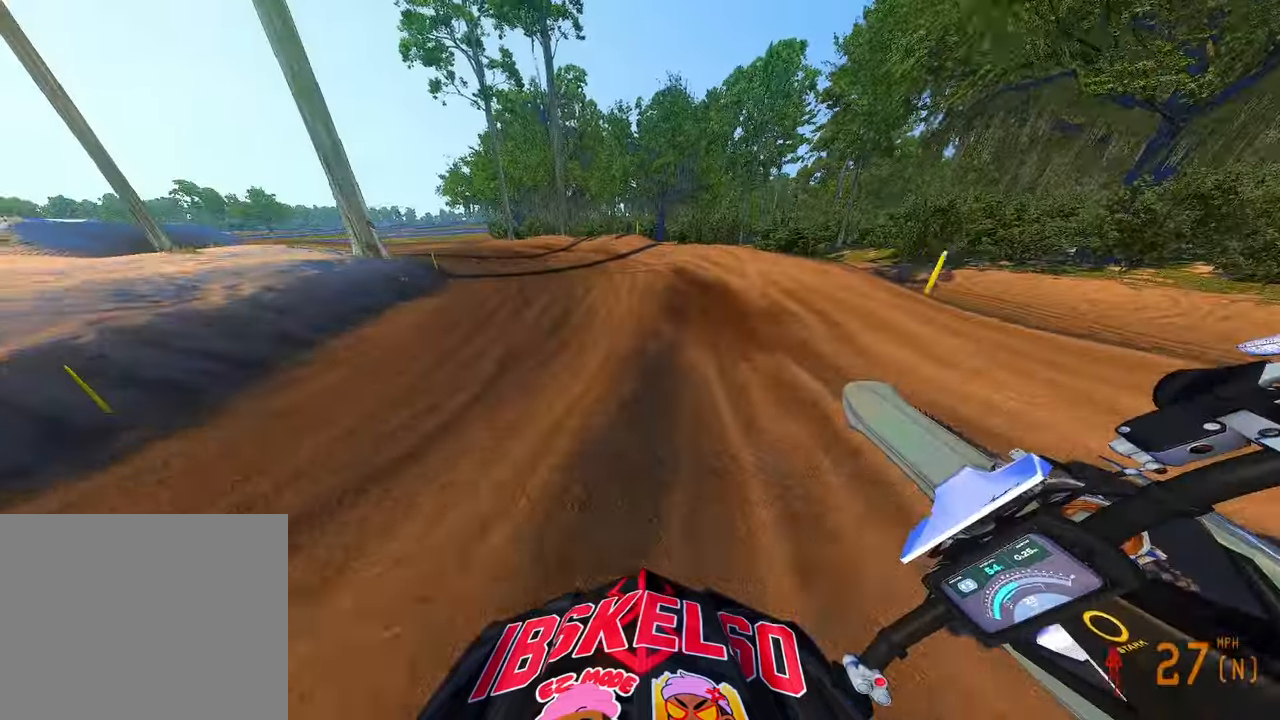
{"dt_ms": 500, "buttons": ["R2"], "left_stick": "up-left", "right_stick": "up-right", "button_events": []}
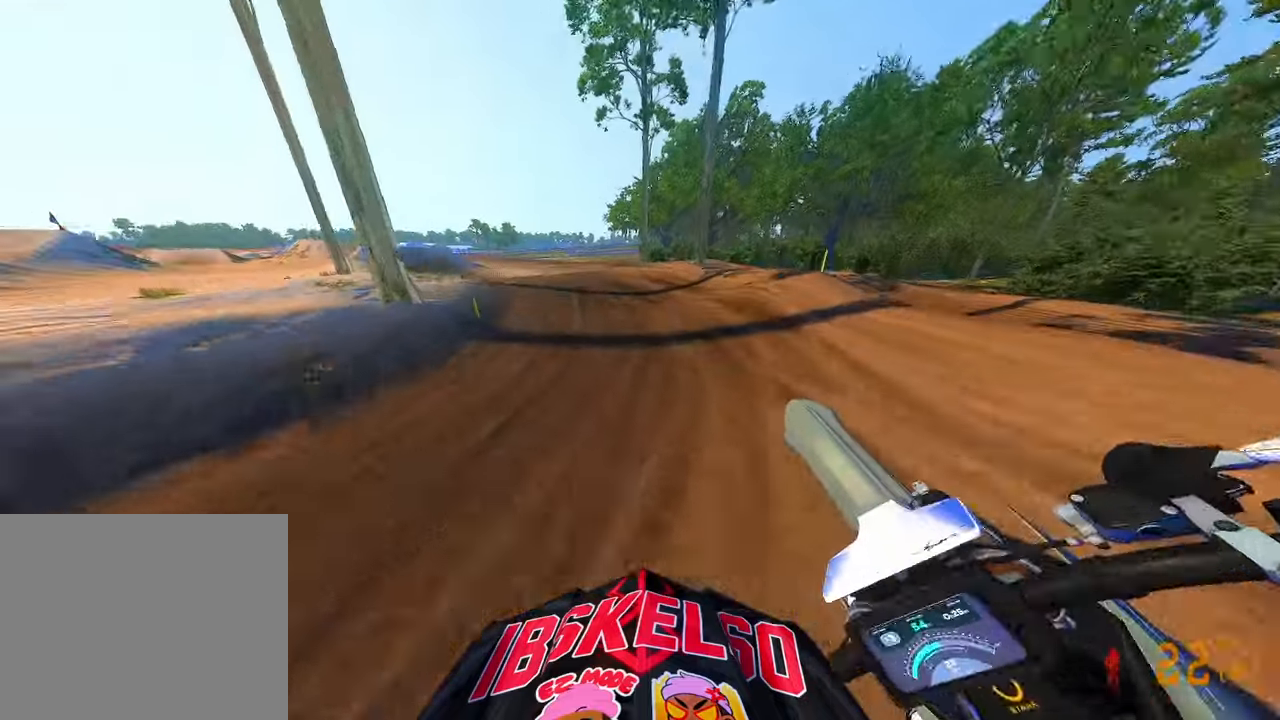
{"dt_ms": 500, "buttons": ["R2"], "left_stick": "up", "right_stick": "right", "button_events": [[83, "R2", "up"], [150, "R2", "down"]]}
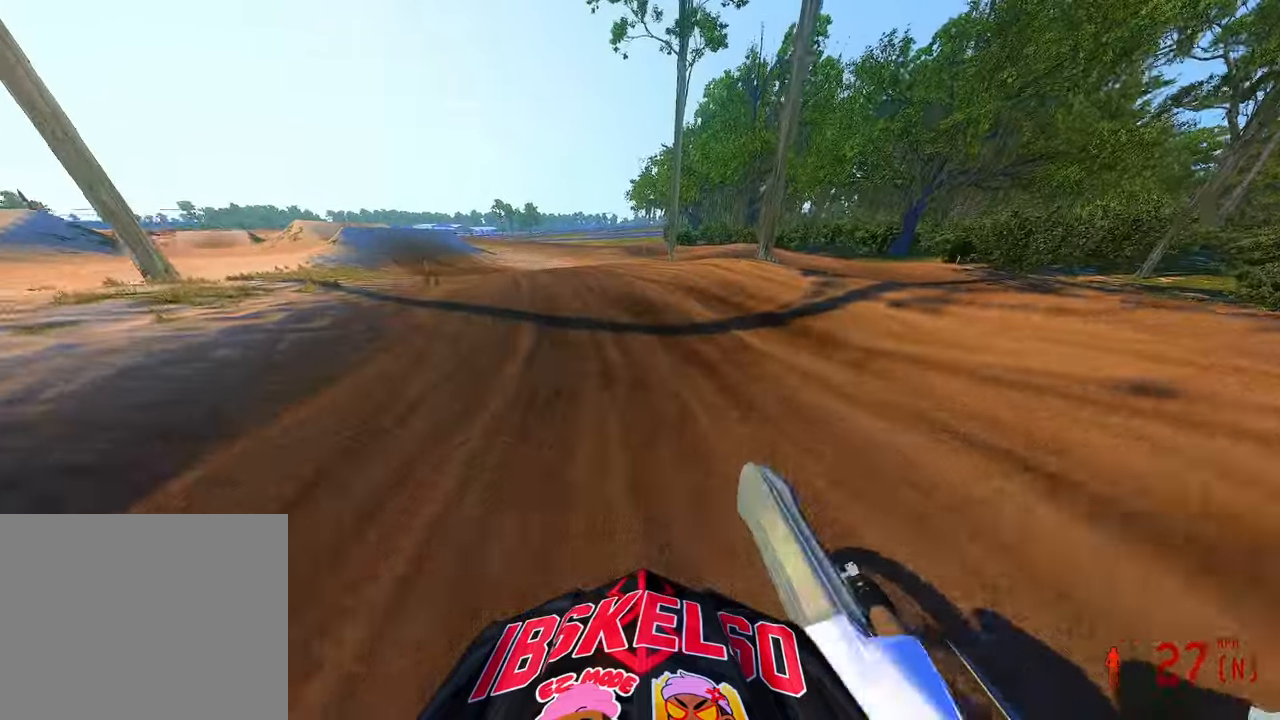
{"dt_ms": 500, "buttons": ["R2"], "left_stick": "up", "right_stick": "up-right", "button_events": []}